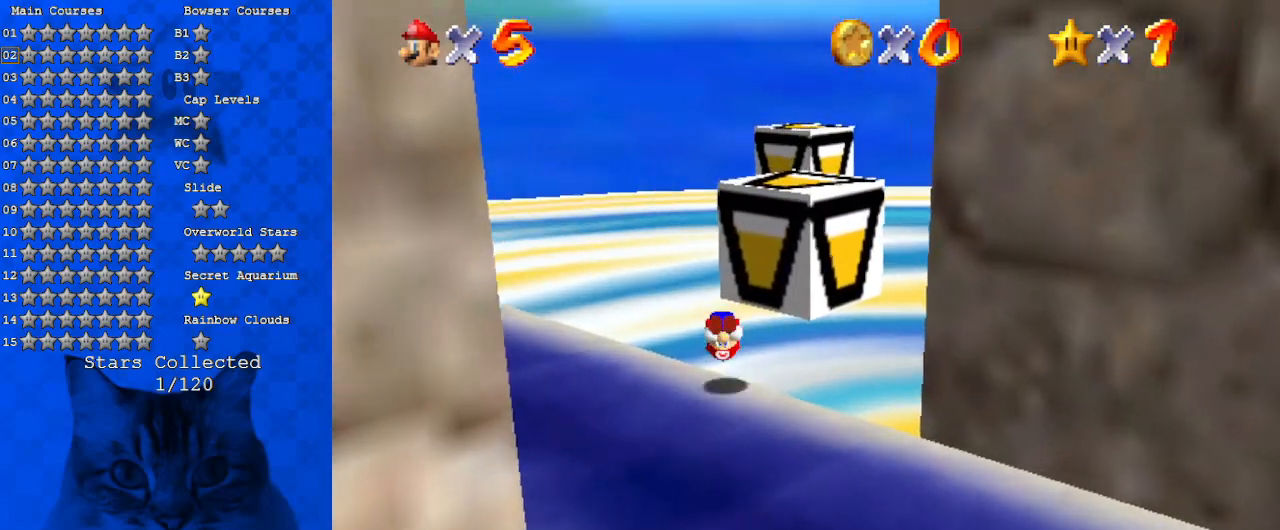
Gameplay with keyboard; each line is a JSON object with the keys held at the frame after it. "events" lists presses ("down") and releases ("up") of "a", "c", "ctrl", "d", "down", "left", "return", "right", "s", "shift", "up", "w", "x" and "y" between this image and that frame as [ms after this image, input, new state], when the widget could be followed in between. No other keys are recorded. Mouse input is not recorded.
{"keys": ["up"], "events": [[33, "down", "down"], [167, "a", "down"], [267, "down", "up"], [333, "a", "up"], [500, "up", "down"]]}
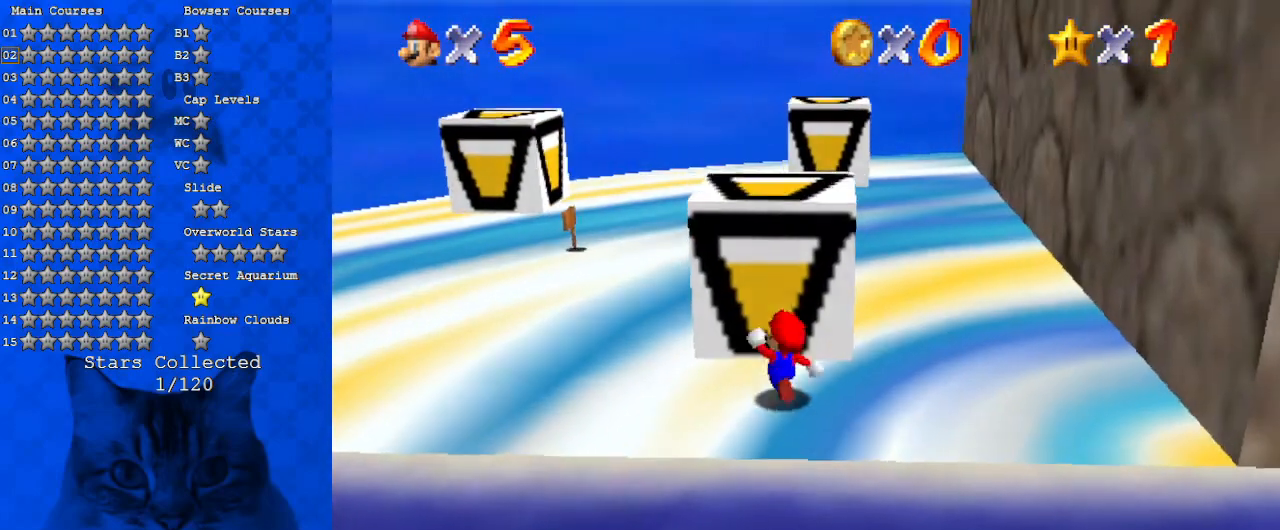
{"keys": ["ctrl", "shift", "up"], "events": [[133, "shift", "down"], [233, "up", "up"], [367, "up", "down"], [467, "ctrl", "down"]]}
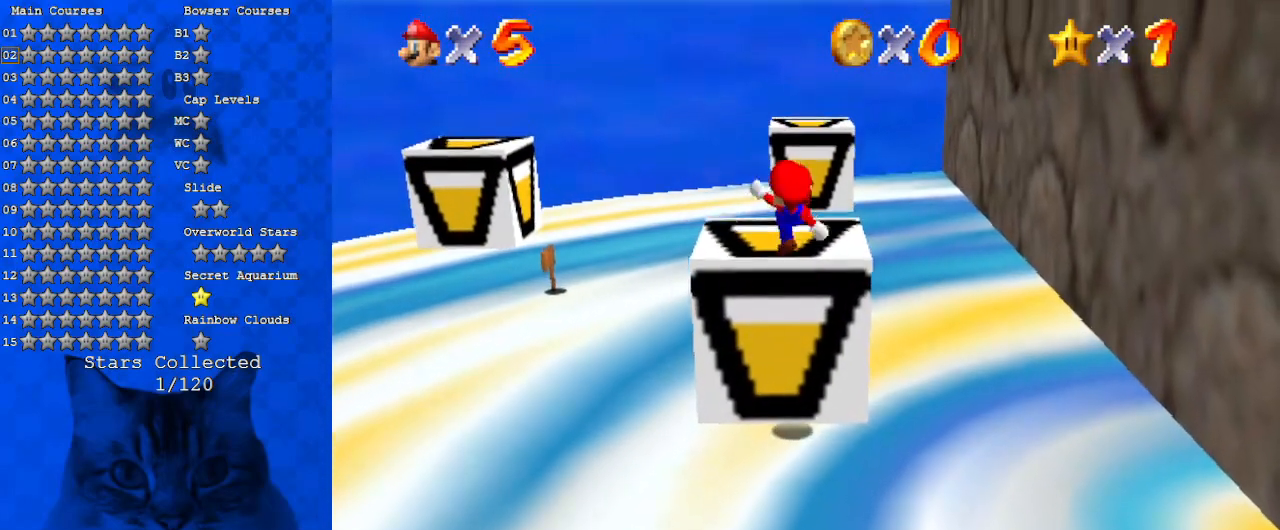
{"keys": ["left"], "events": [[100, "ctrl", "up"], [100, "shift", "up"], [200, "a", "down"], [267, "left", "down"], [300, "up", "up"], [333, "a", "up"]]}
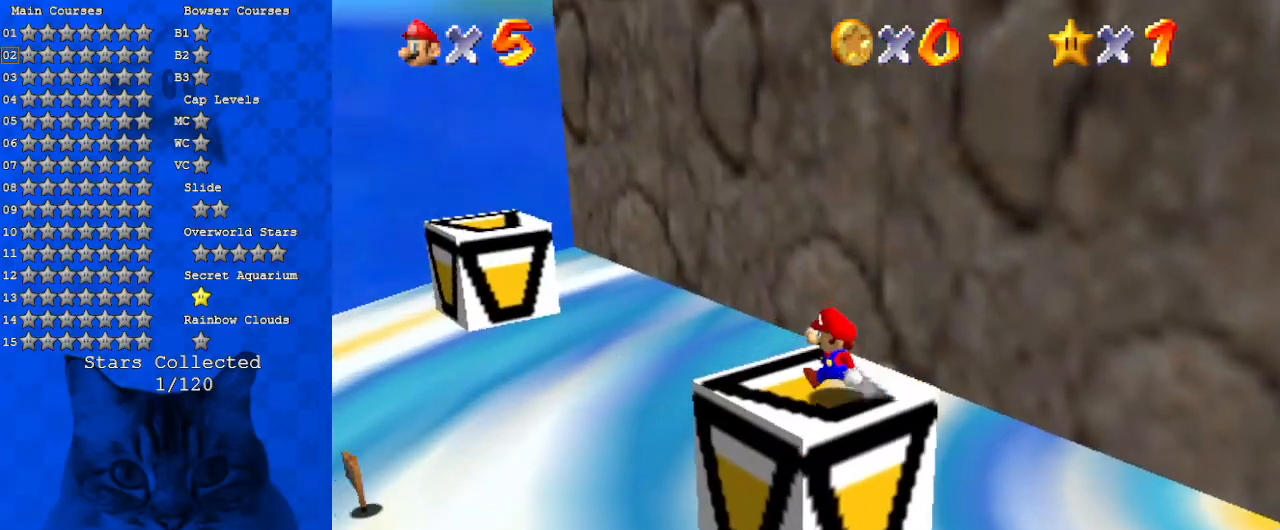
{"keys": ["left"], "events": [[33, "down", "down"], [167, "shift", "down"], [167, "y", "down"], [400, "shift", "up"], [400, "y", "up"], [500, "down", "up"]]}
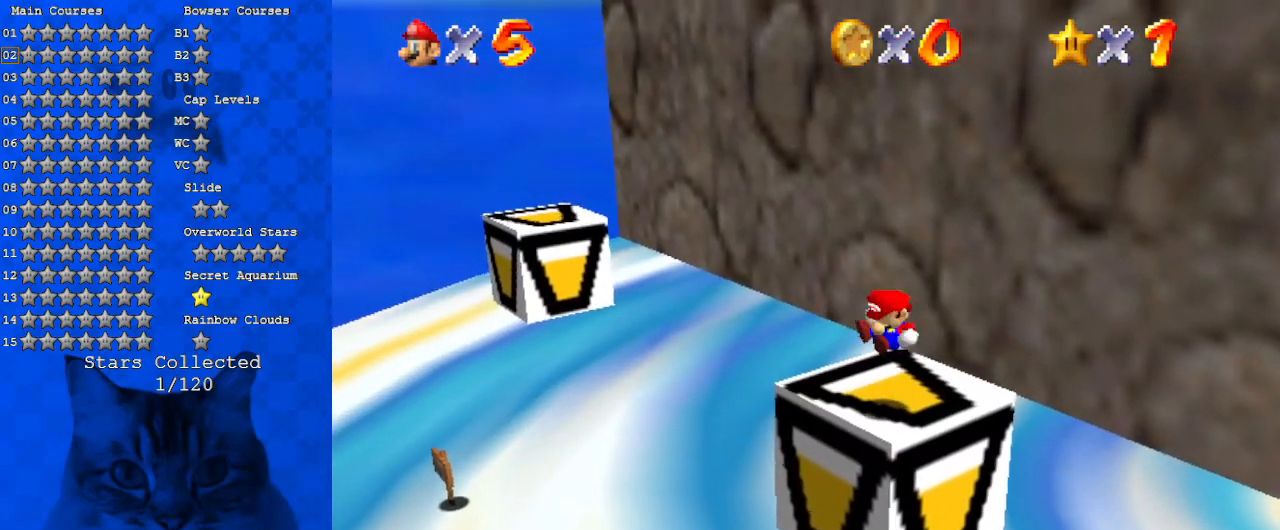
{"keys": ["left", "up"], "events": [[33, "d", "down"], [167, "d", "up"], [367, "up", "down"]]}
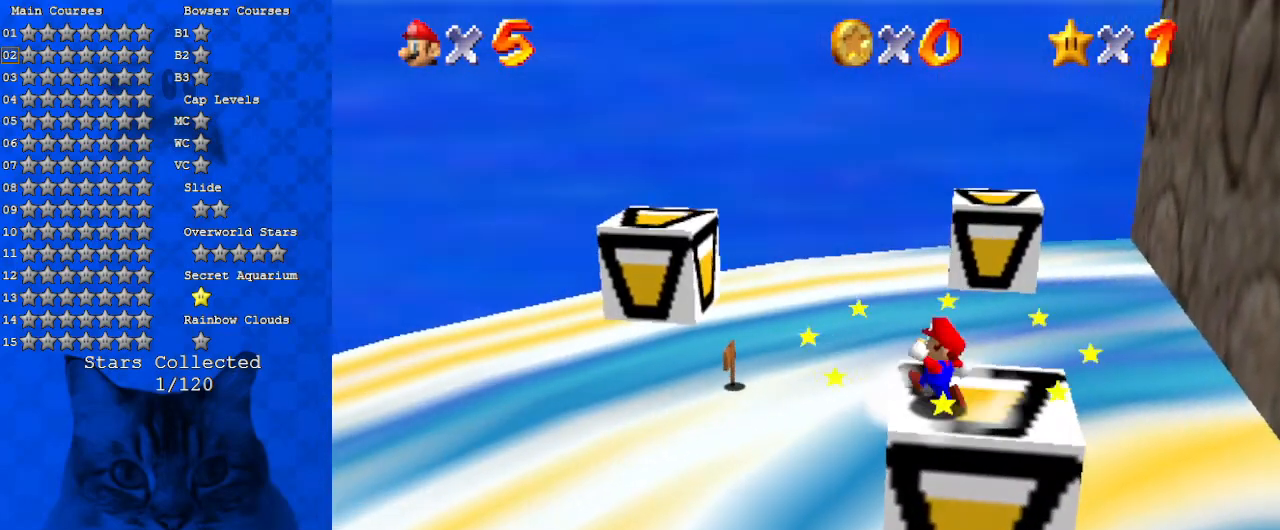
{"keys": ["left"], "events": [[67, "up", "up"]]}
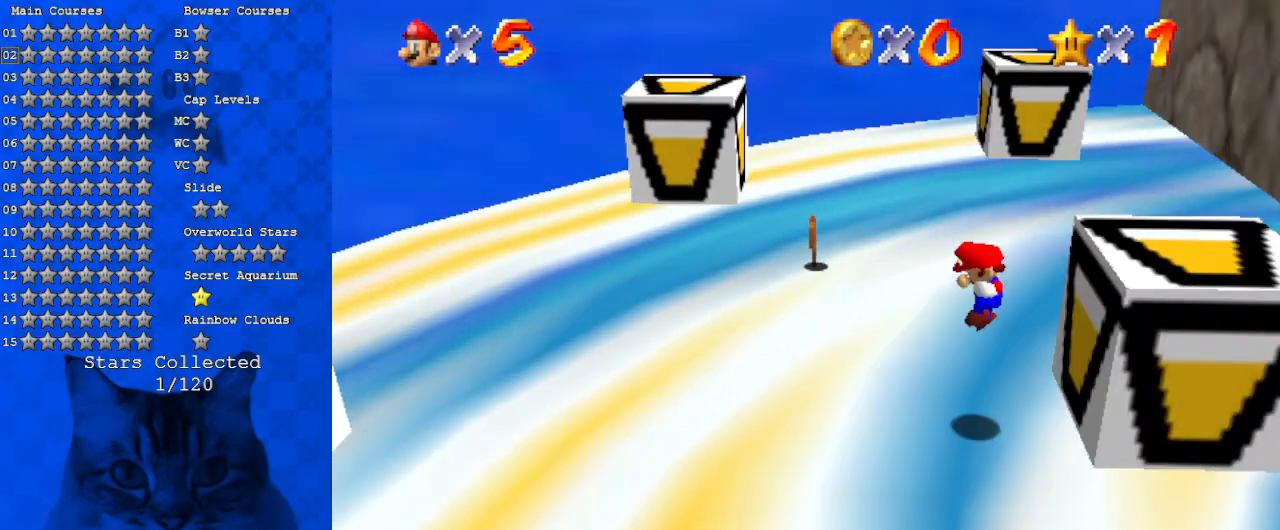
{"keys": ["down", "left"], "events": [[33, "a", "down"], [167, "a", "up"], [300, "a", "down"], [433, "a", "up"], [433, "down", "down"]]}
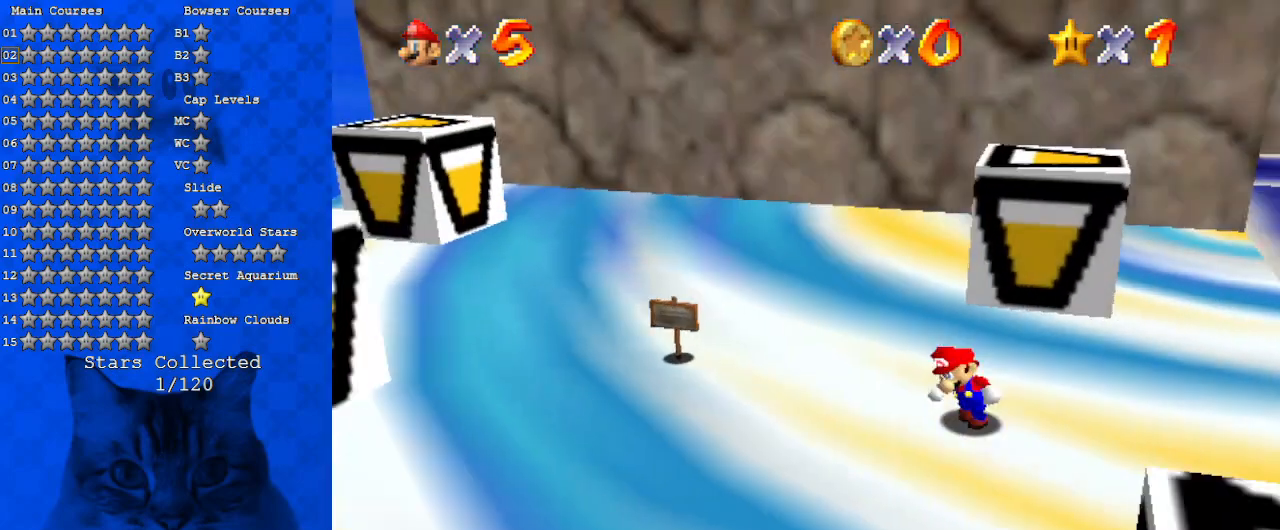
{"keys": ["left", "up"], "events": [[167, "down", "up"], [500, "up", "down"]]}
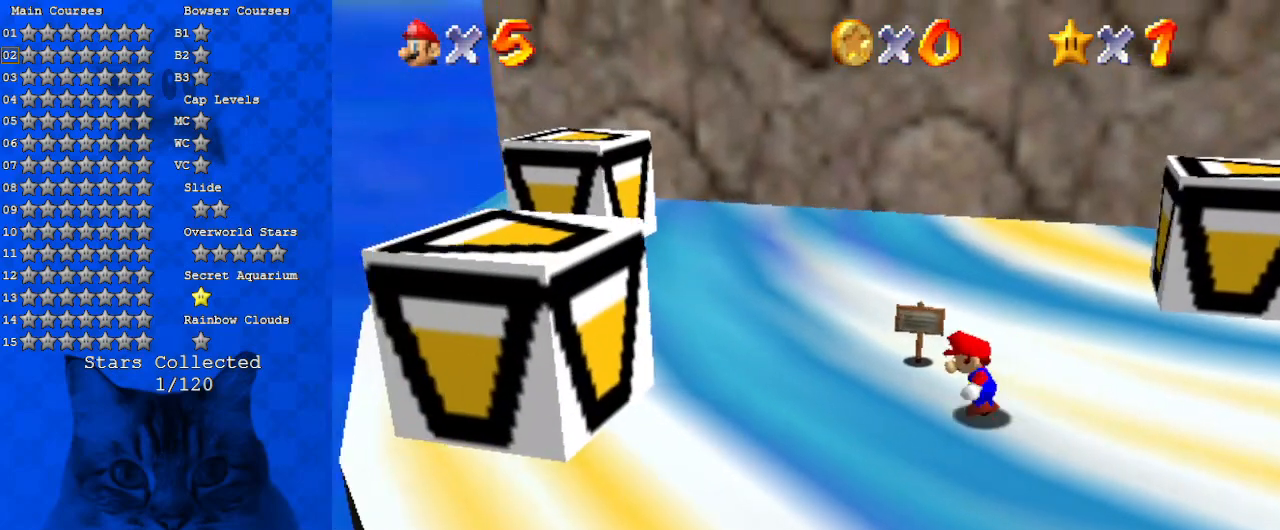
{"keys": ["up"], "events": [[100, "left", "up"], [133, "up", "up"], [267, "up", "down"]]}
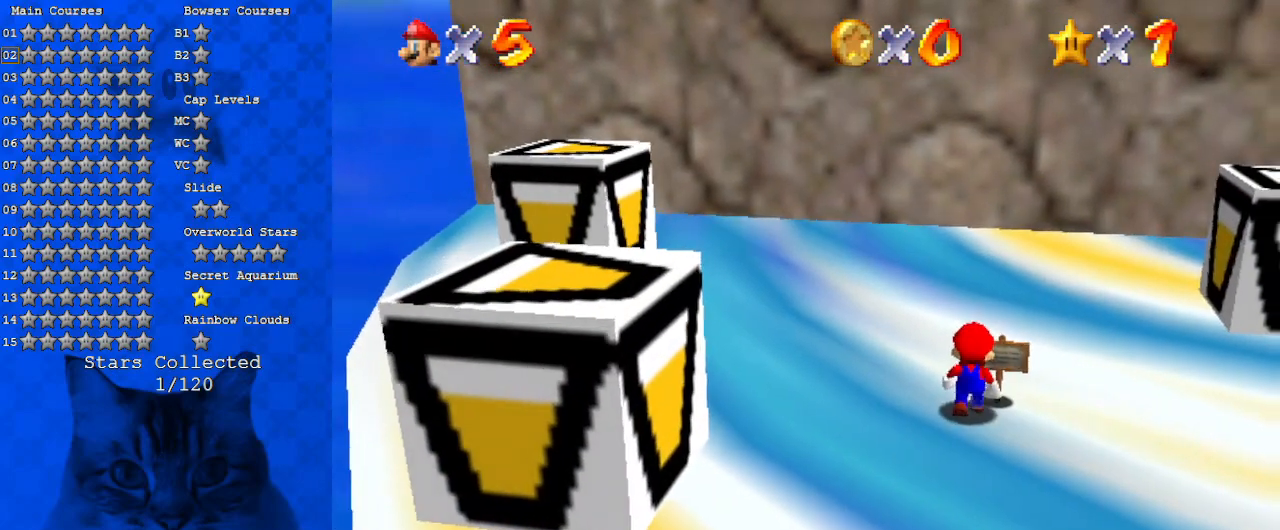
{"keys": [], "events": [[100, "up", "up"], [200, "ctrl", "down"], [333, "ctrl", "up"]]}
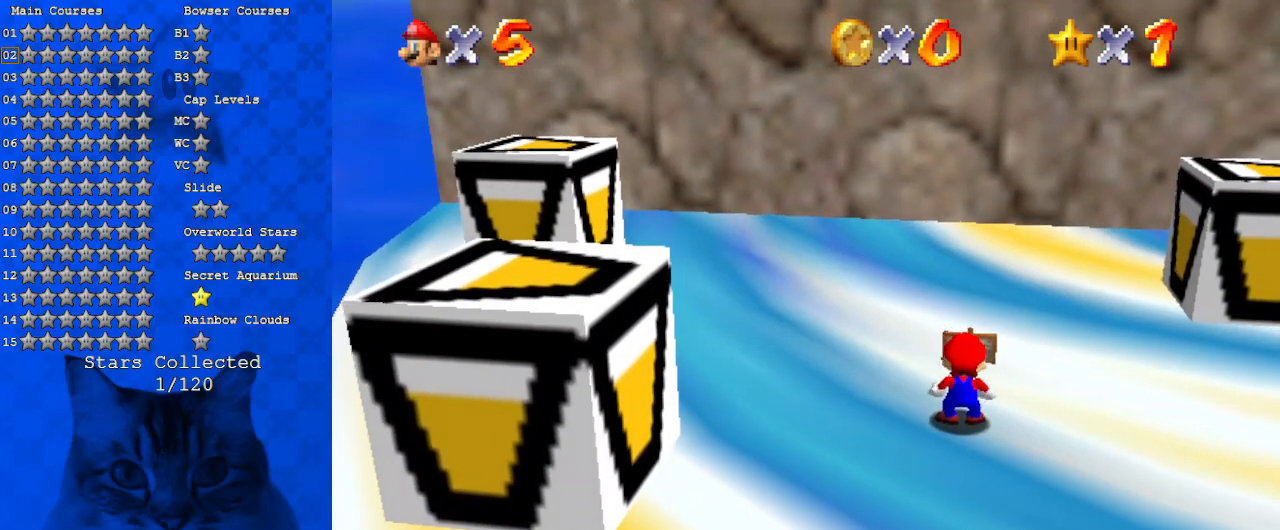
{"keys": [], "events": []}
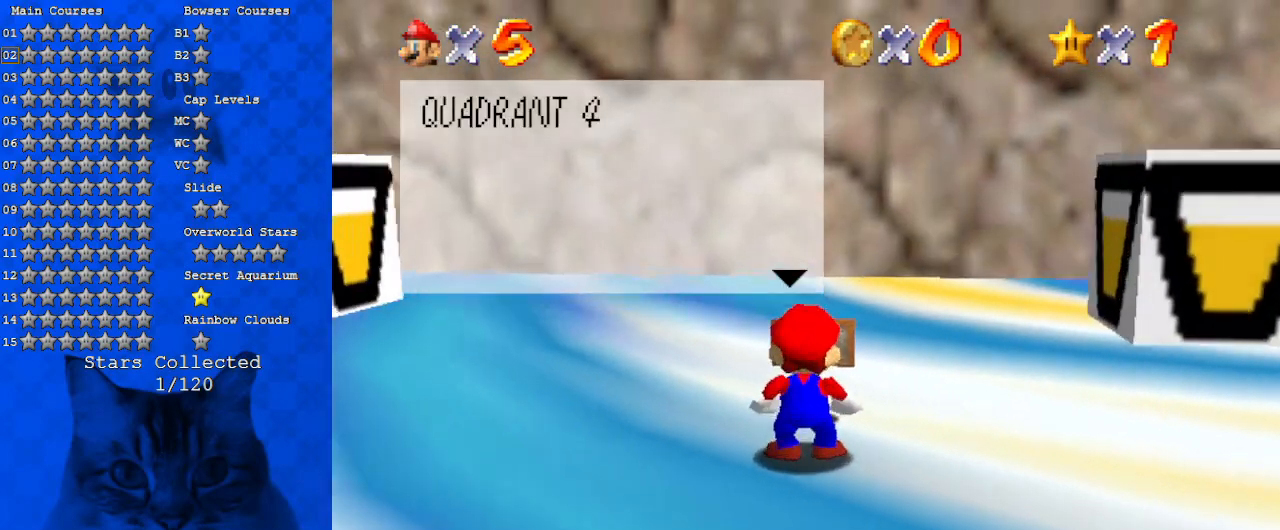
{"keys": [], "events": []}
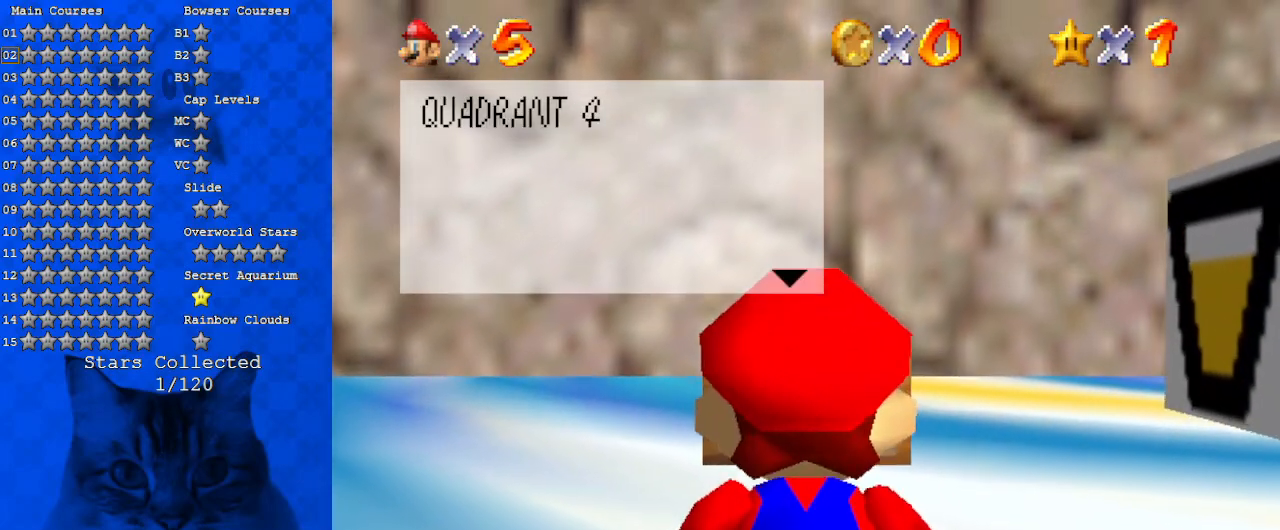
{"keys": [], "events": [[333, "ctrl", "down"], [467, "ctrl", "up"]]}
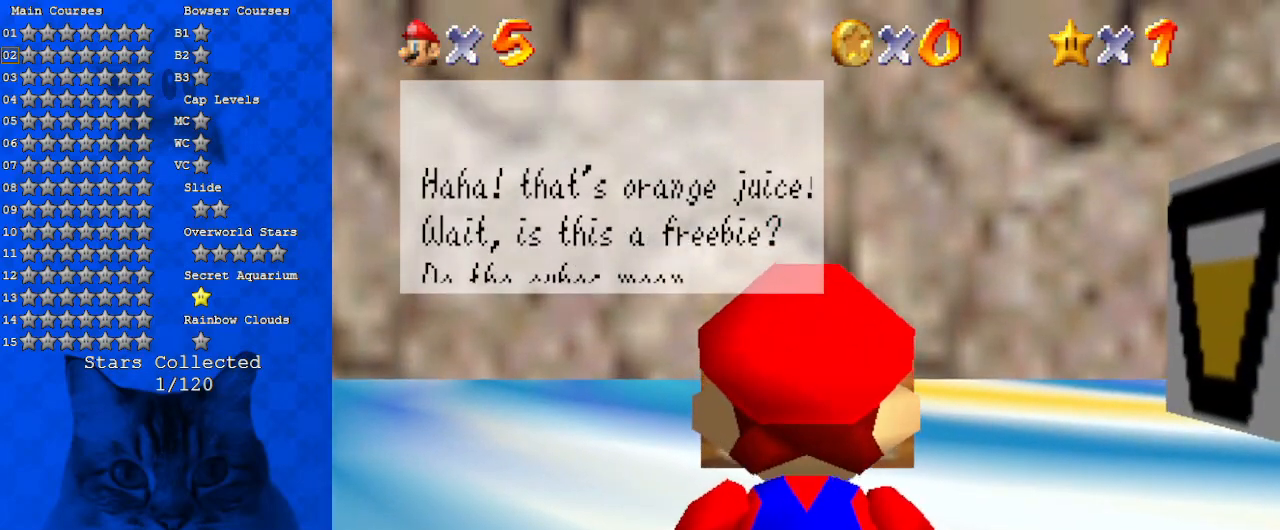
{"keys": [], "events": []}
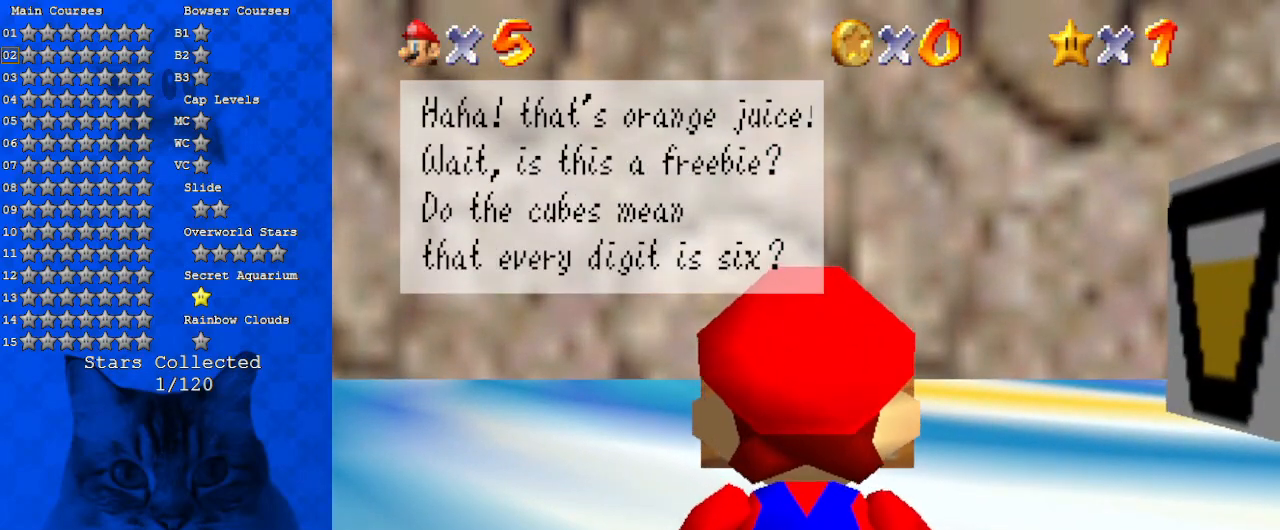
{"keys": [], "events": []}
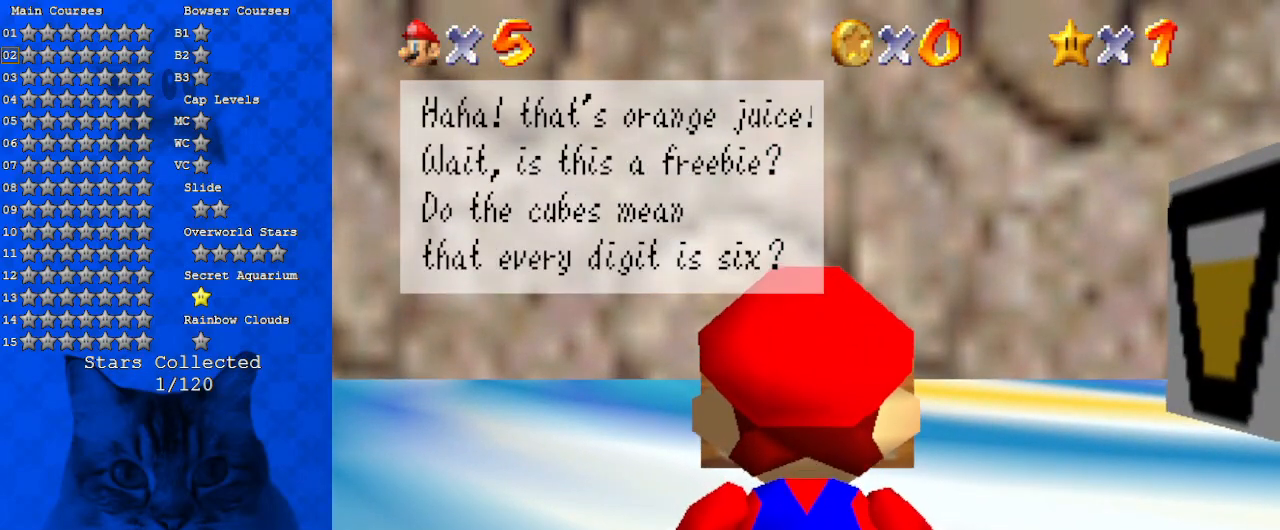
{"keys": [], "events": []}
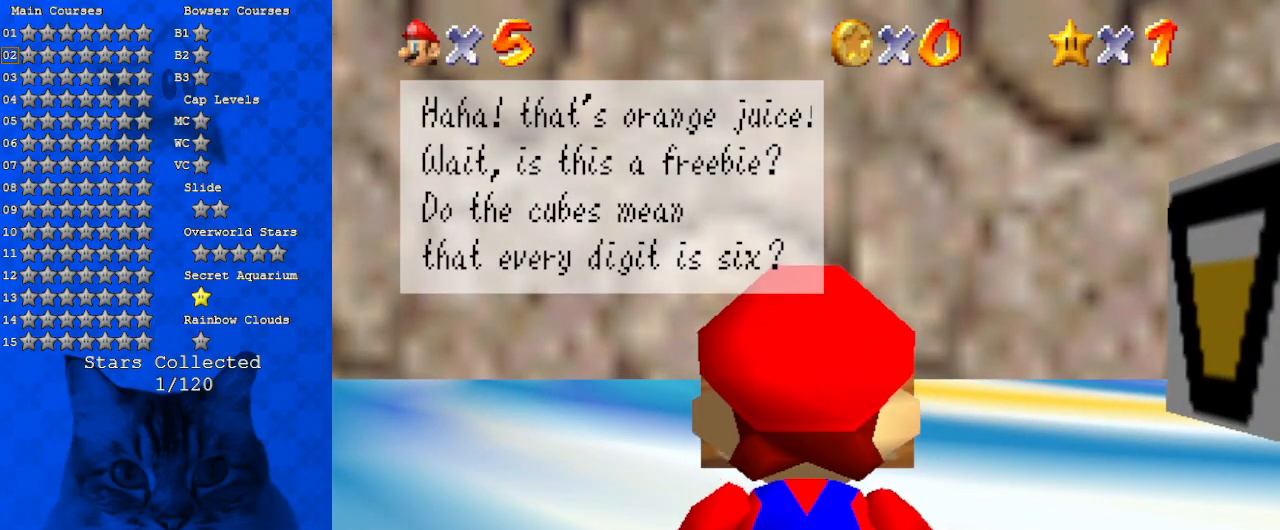
{"keys": [], "events": []}
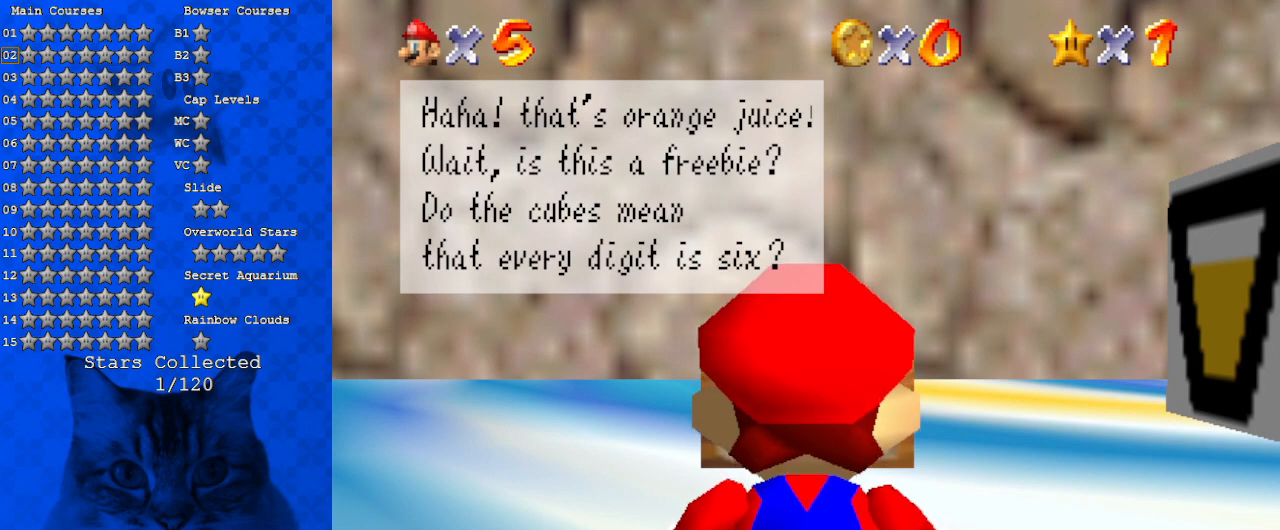
{"keys": [], "events": []}
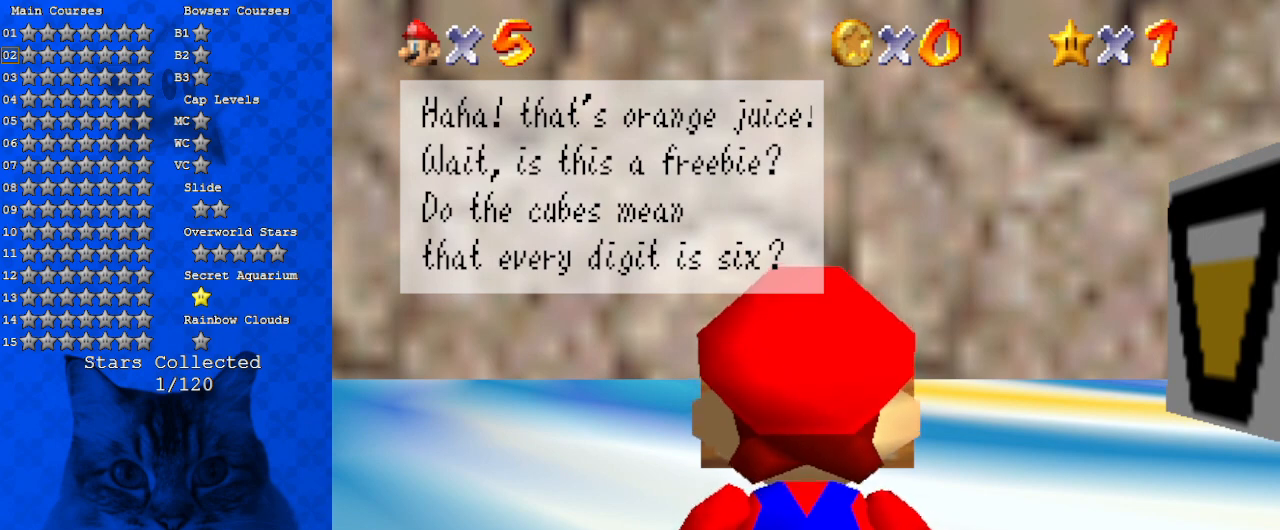
{"keys": [], "events": []}
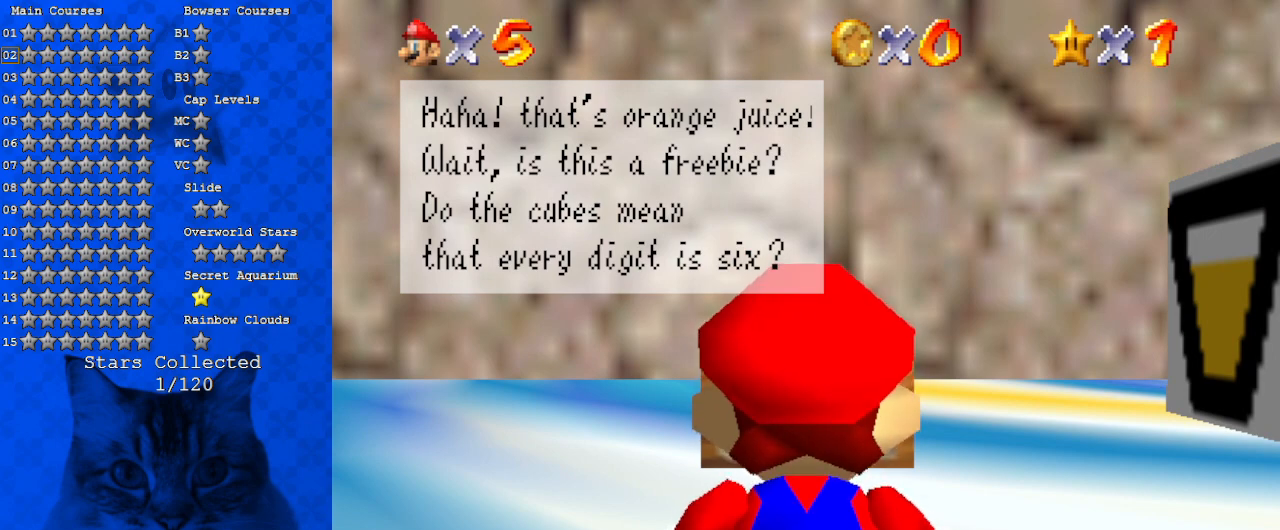
{"keys": [], "events": []}
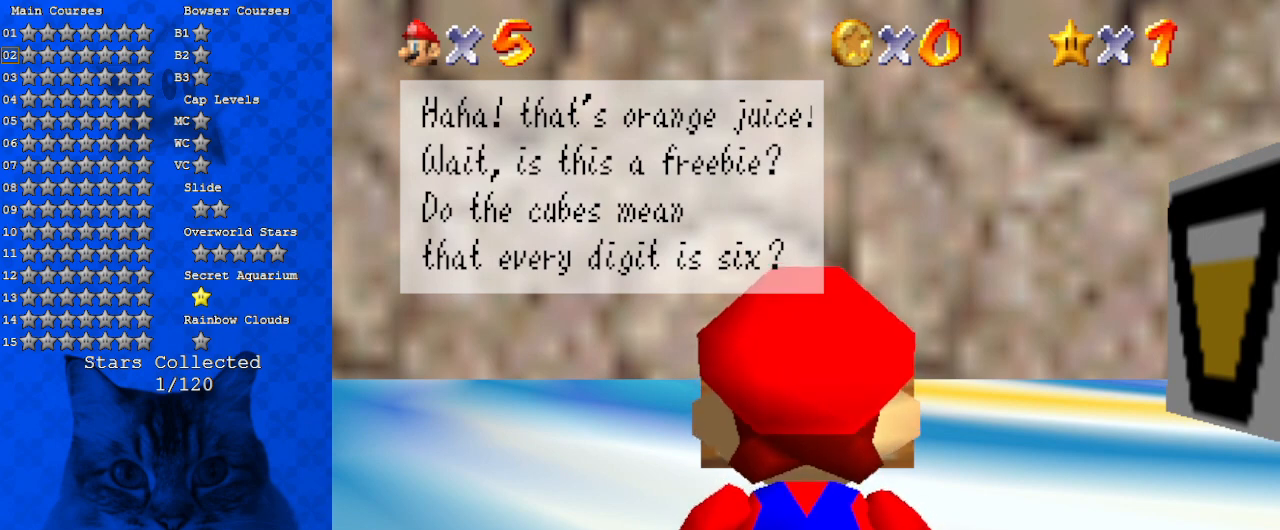
{"keys": [], "events": []}
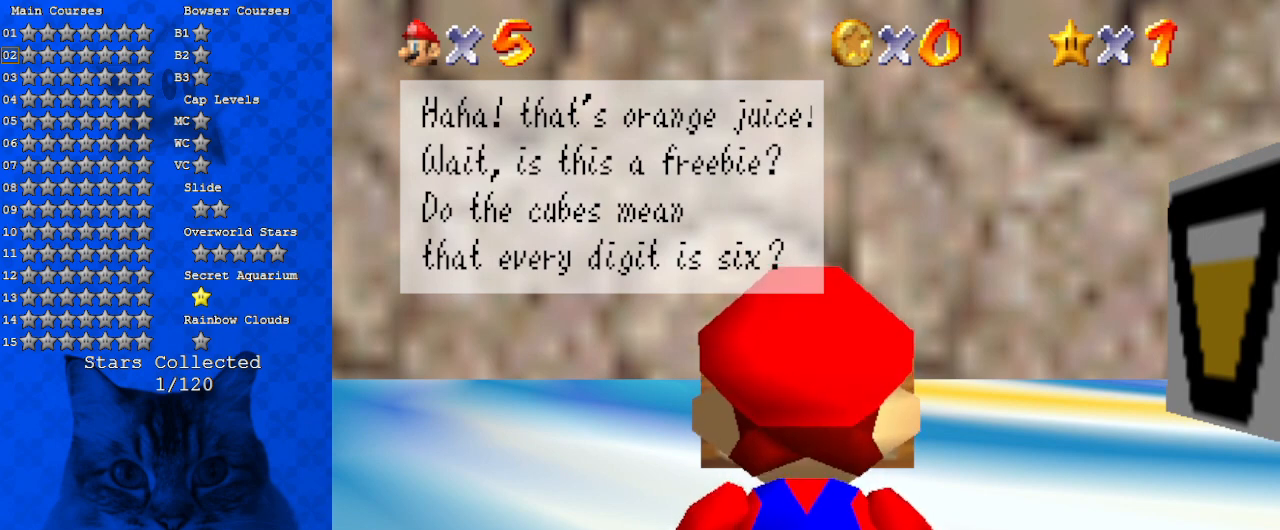
{"keys": [], "events": []}
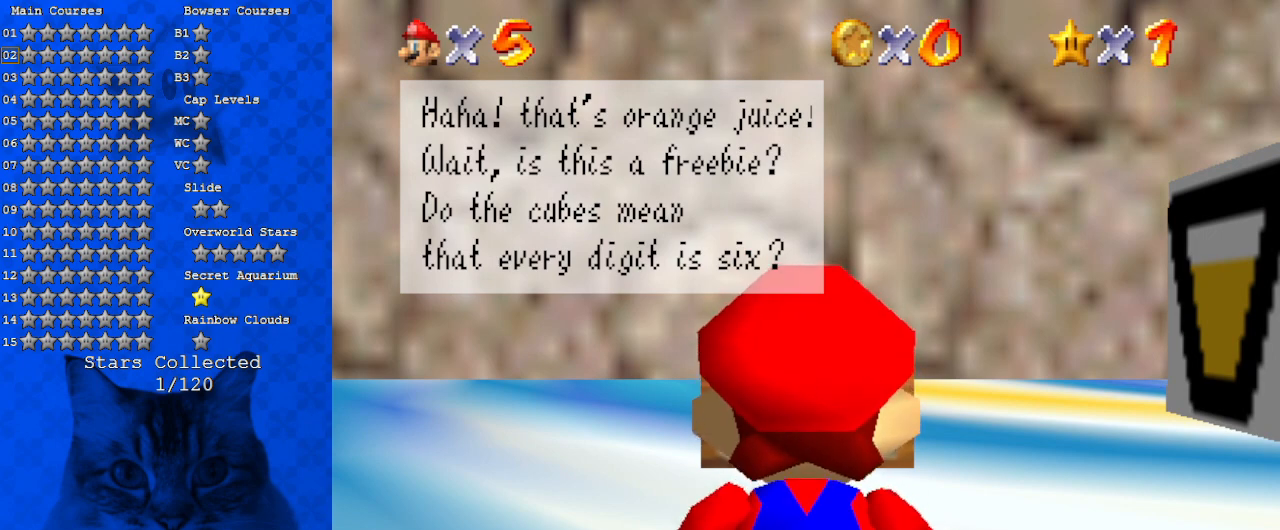
{"keys": [], "events": [[233, "ctrl", "down"], [400, "ctrl", "up"]]}
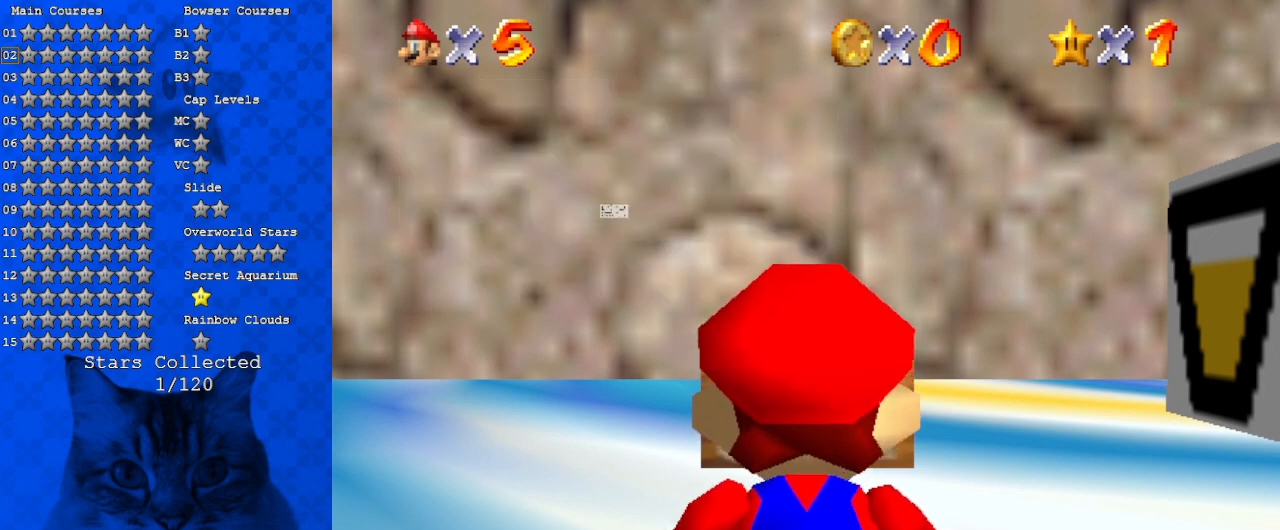
{"keys": [], "events": []}
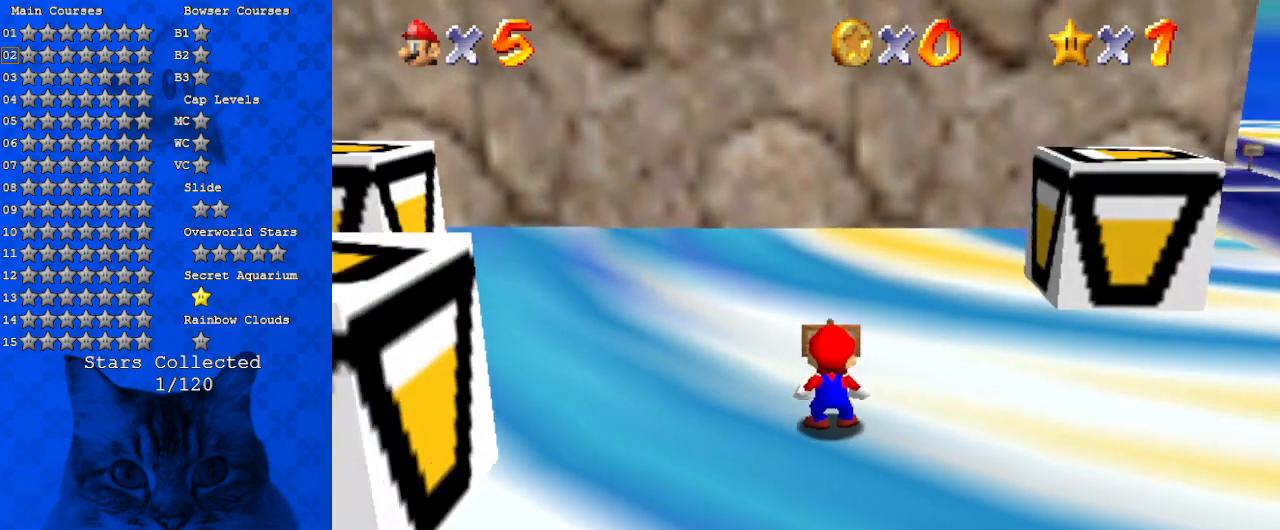
{"keys": [], "events": []}
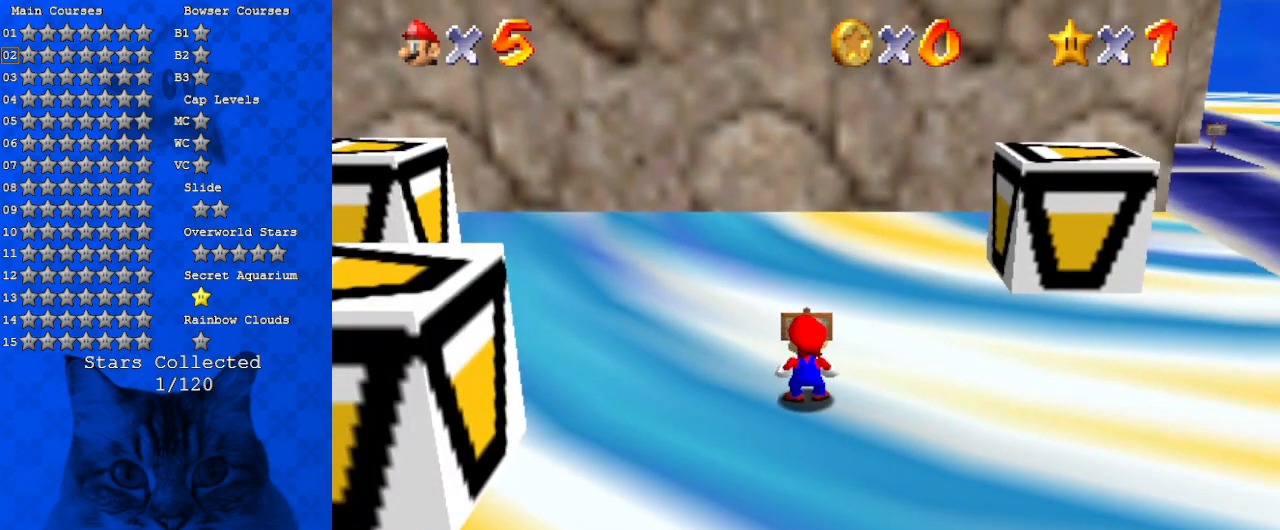
{"keys": [], "events": [[67, "left", "down"], [400, "left", "up"]]}
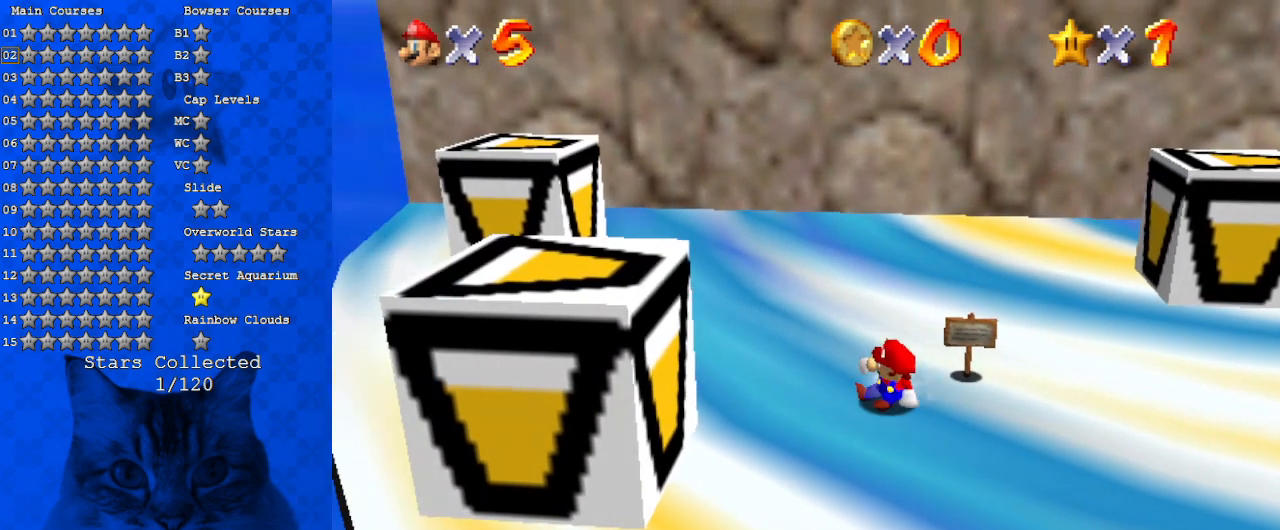
{"keys": ["up"], "events": [[300, "up", "down"]]}
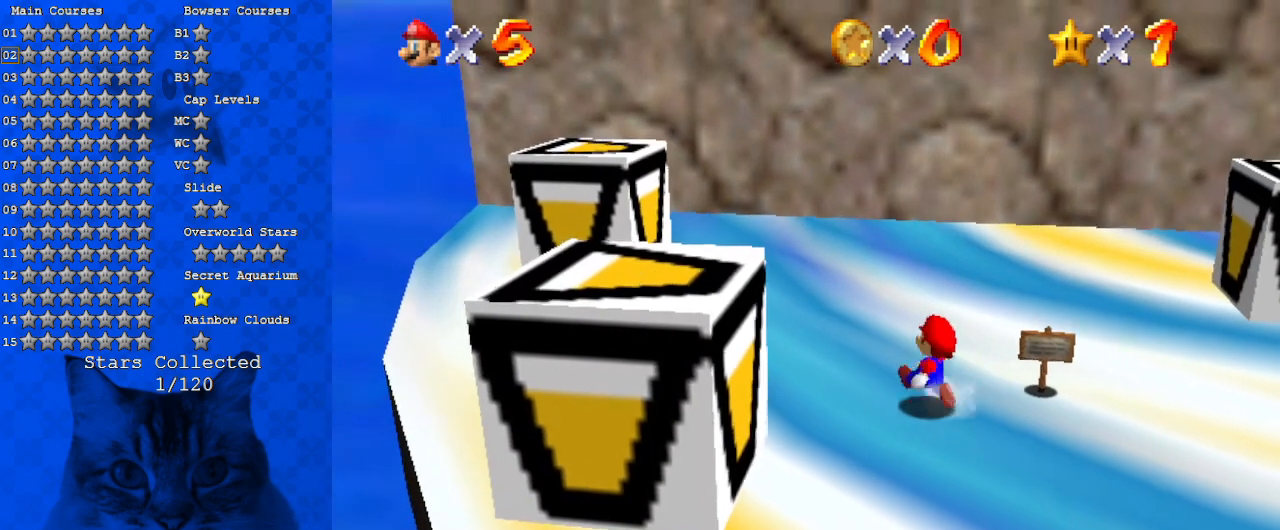
{"keys": ["right"], "events": [[133, "up", "up"], [433, "right", "down"]]}
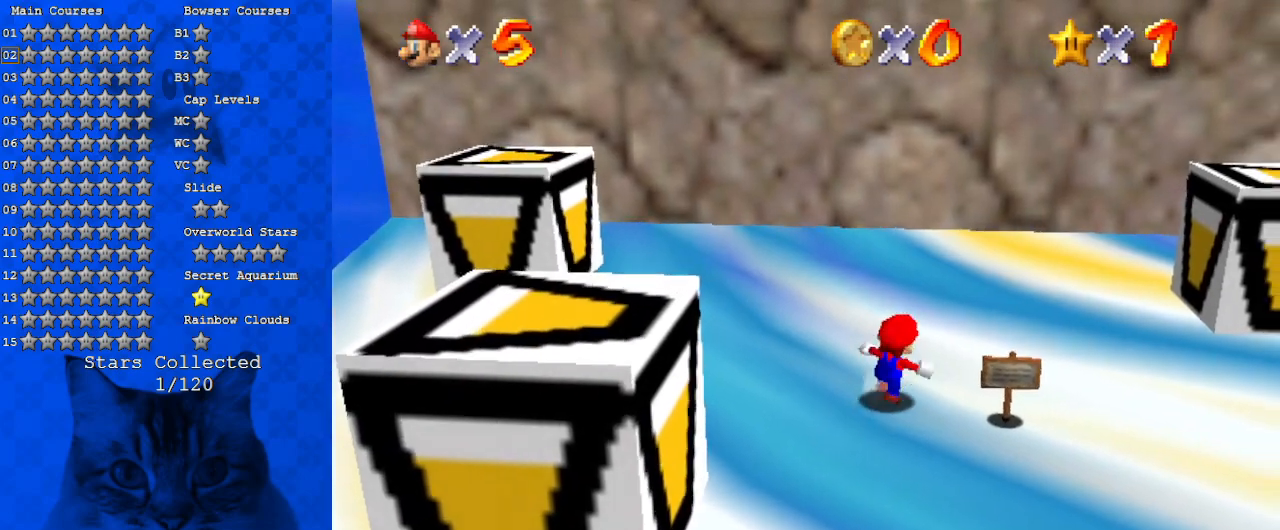
{"keys": ["right"], "events": []}